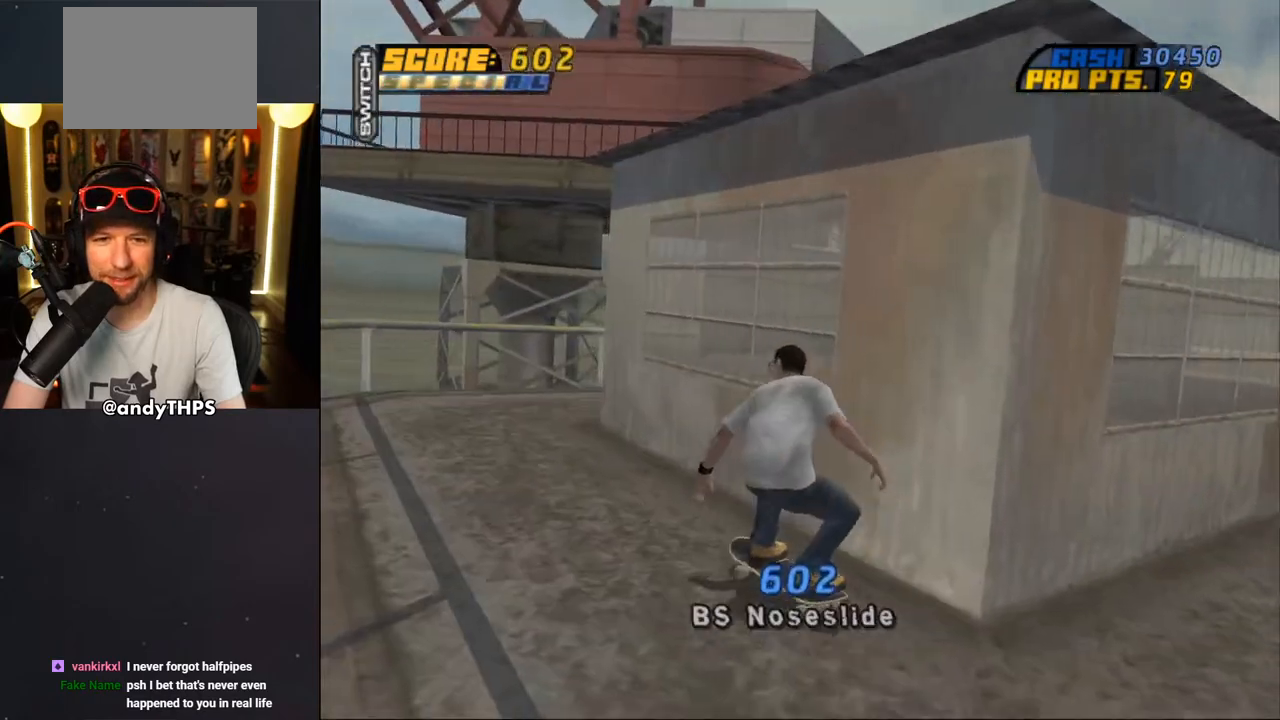
Gameplay with a controller (PlayStation layout); each line is a JSON object with the inputs held at the frame after it. "events" lists button and stick changes between this image and that frame as [ms after this image, input, new state], when the widget could be followed in between. Not read: L2 R2.
{"buttons": ["DPAD_DOWN", "DPAD_RIGHT"], "left_stick": "center", "right_stick": "center", "events": [[67, "DPAD_DOWN", "up"], [83, "DPAD_LEFT", "up"], [483, "DPAD_DOWN", "down"], [483, "DPAD_RIGHT", "down"]]}
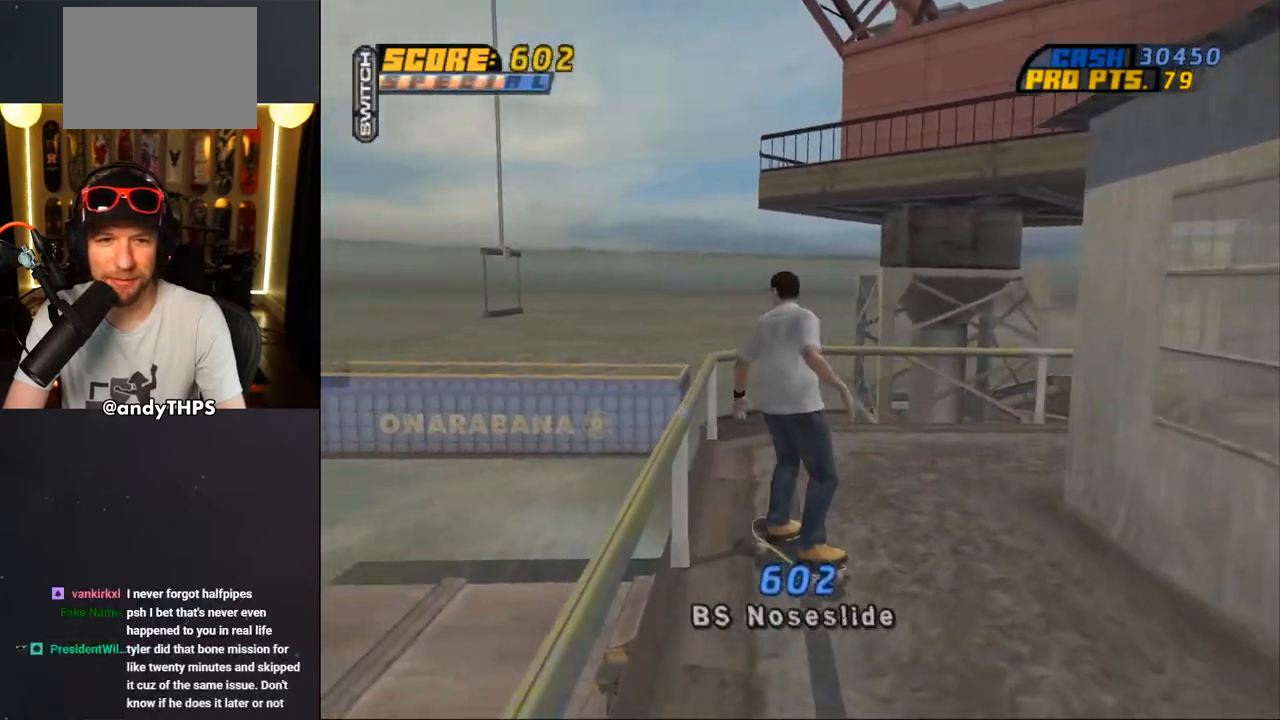
{"buttons": ["DPAD_DOWN", "DPAD_RIGHT"], "left_stick": "center", "right_stick": "center", "events": []}
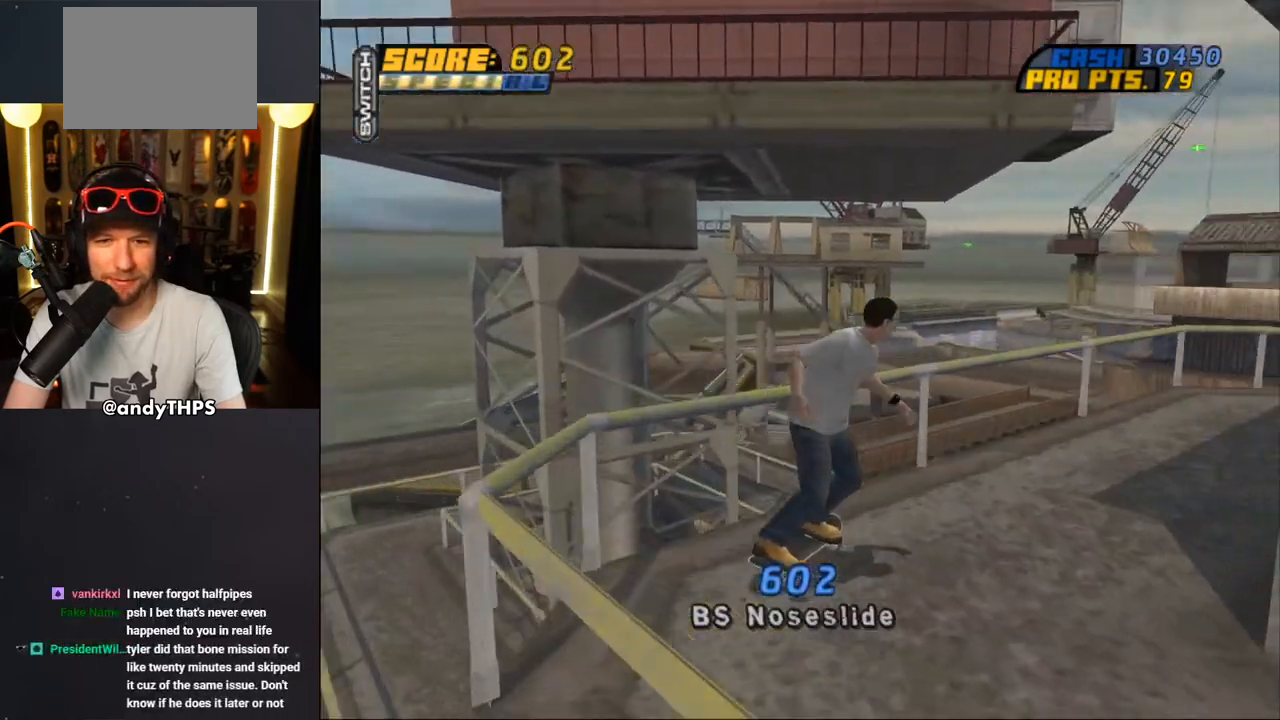
{"buttons": [], "left_stick": "center", "right_stick": "center", "events": [[17, "DPAD_RIGHT", "up"], [50, "DPAD_LEFT", "down"], [150, "DPAD_LEFT", "up"], [267, "DPAD_RIGHT", "down"], [317, "DPAD_RIGHT", "up"], [367, "DPAD_DOWN", "up"]]}
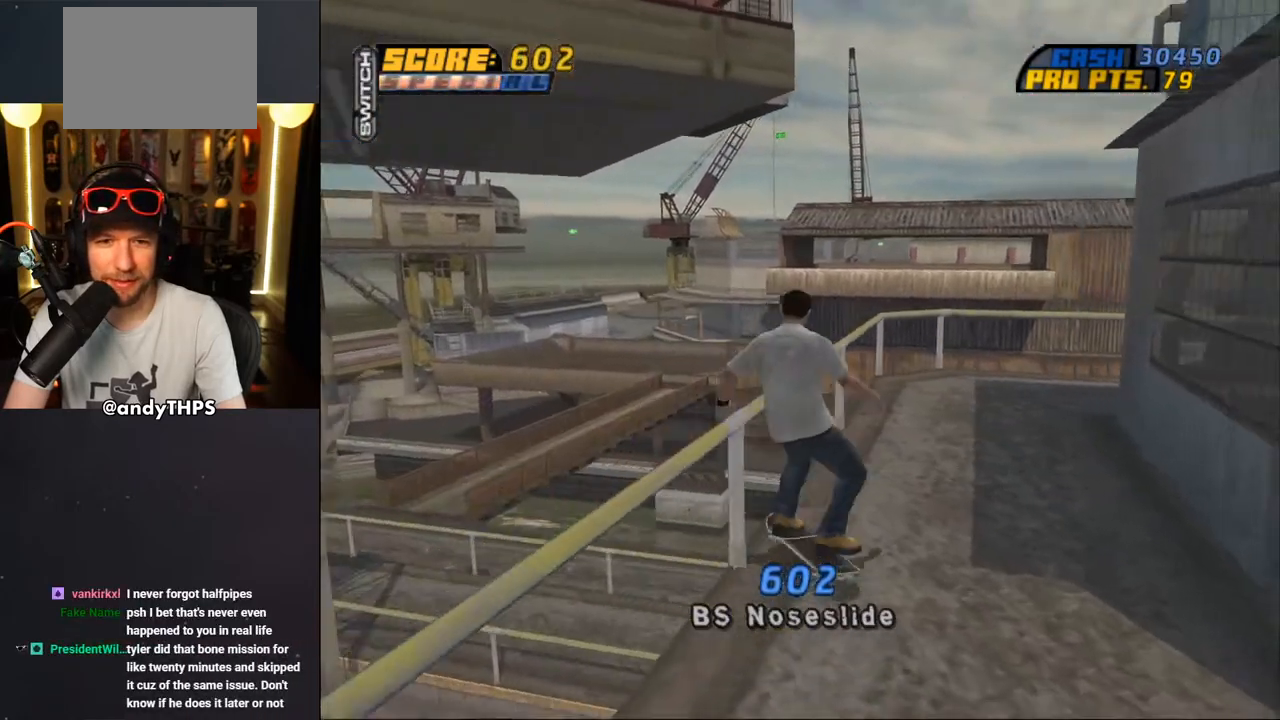
{"buttons": ["DPAD_DOWN"], "left_stick": "center", "right_stick": "center", "events": [[67, "DPAD_DOWN", "down"]]}
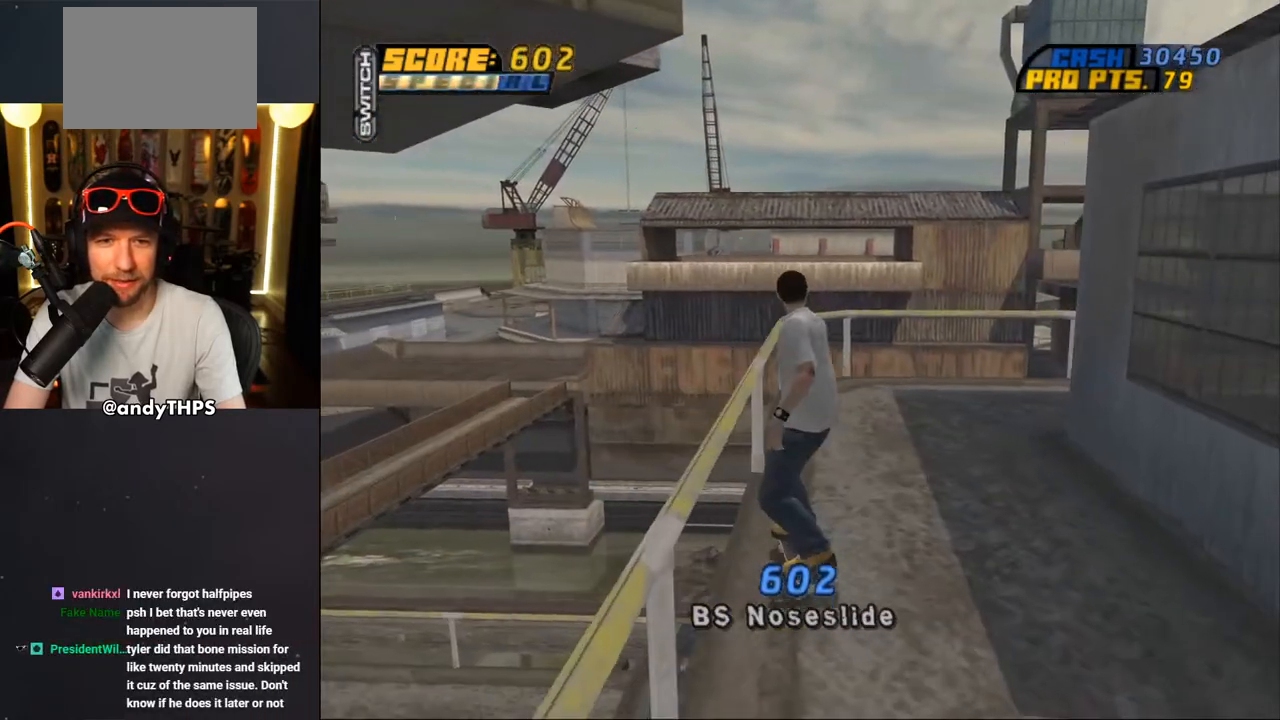
{"buttons": ["DPAD_DOWN", "DPAD_LEFT"], "left_stick": "center", "right_stick": "down-right", "events": [[250, "DPAD_LEFT", "down"], [383, "right_stick", "down-right"]]}
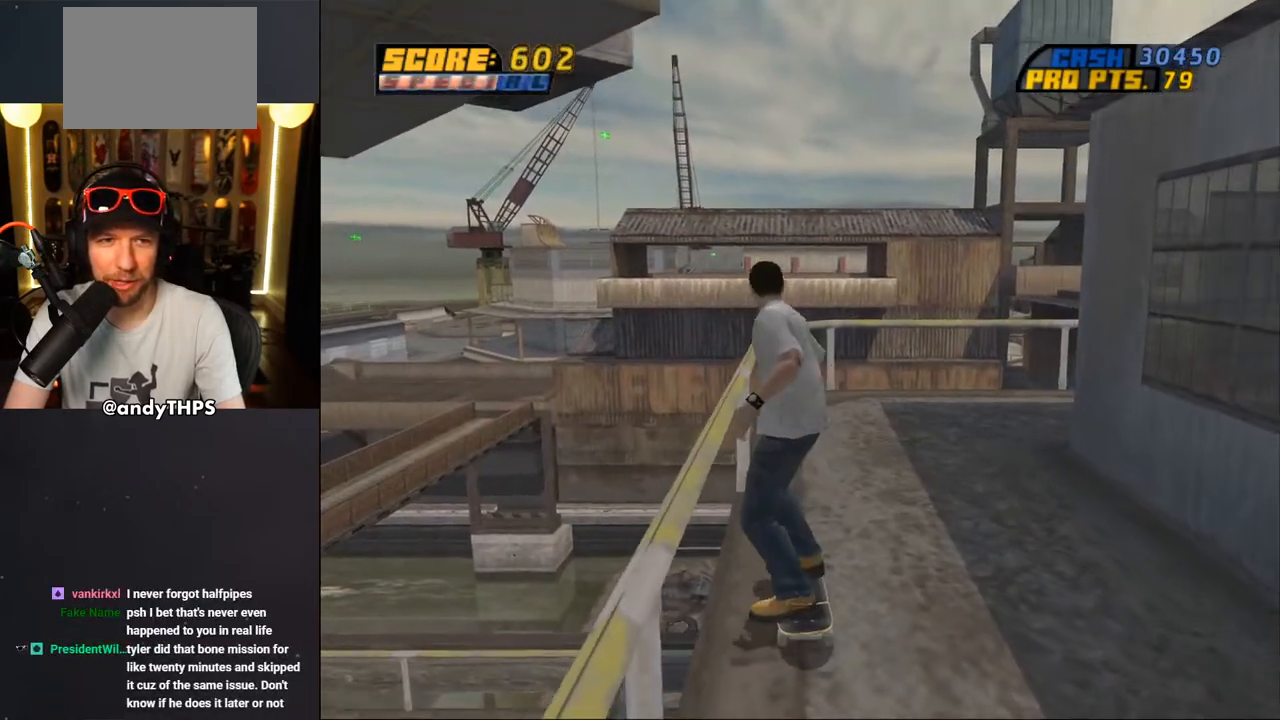
{"buttons": ["DPAD_DOWN"], "left_stick": "center", "right_stick": "center", "events": [[433, "right_stick", "center"], [467, "DPAD_LEFT", "up"]]}
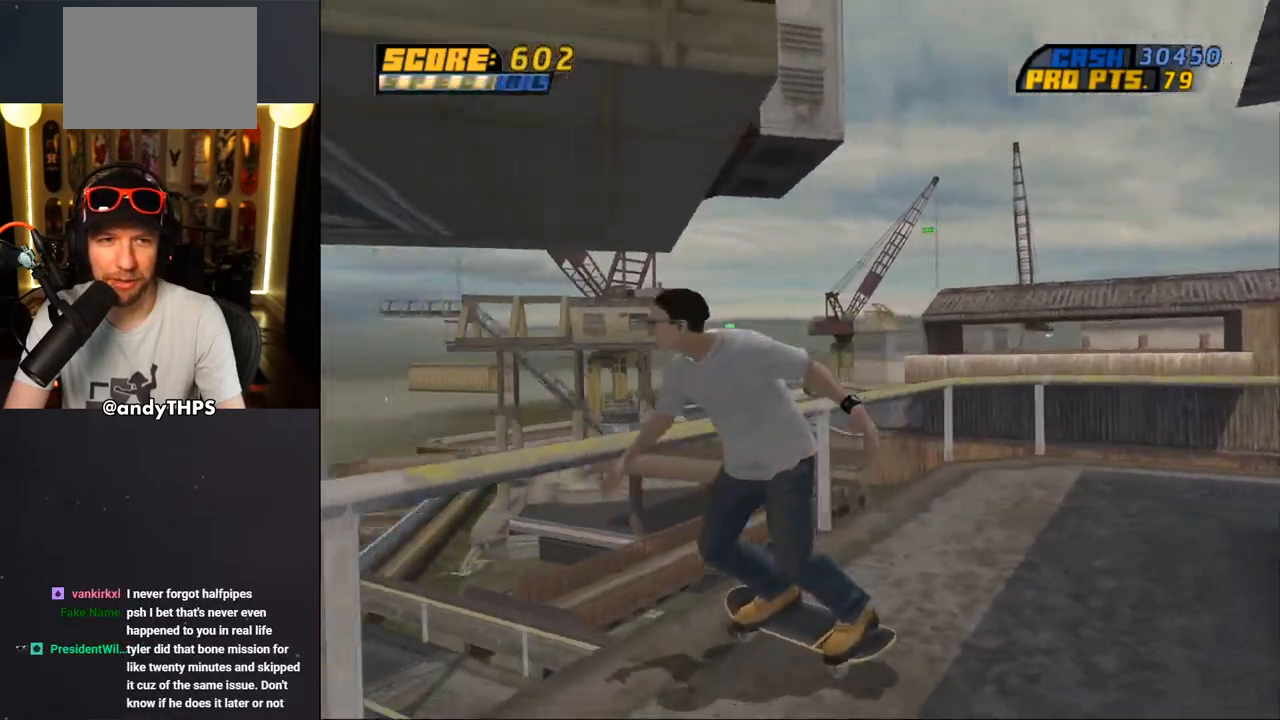
{"buttons": ["DPAD_DOWN"], "left_stick": "center", "right_stick": "center", "events": []}
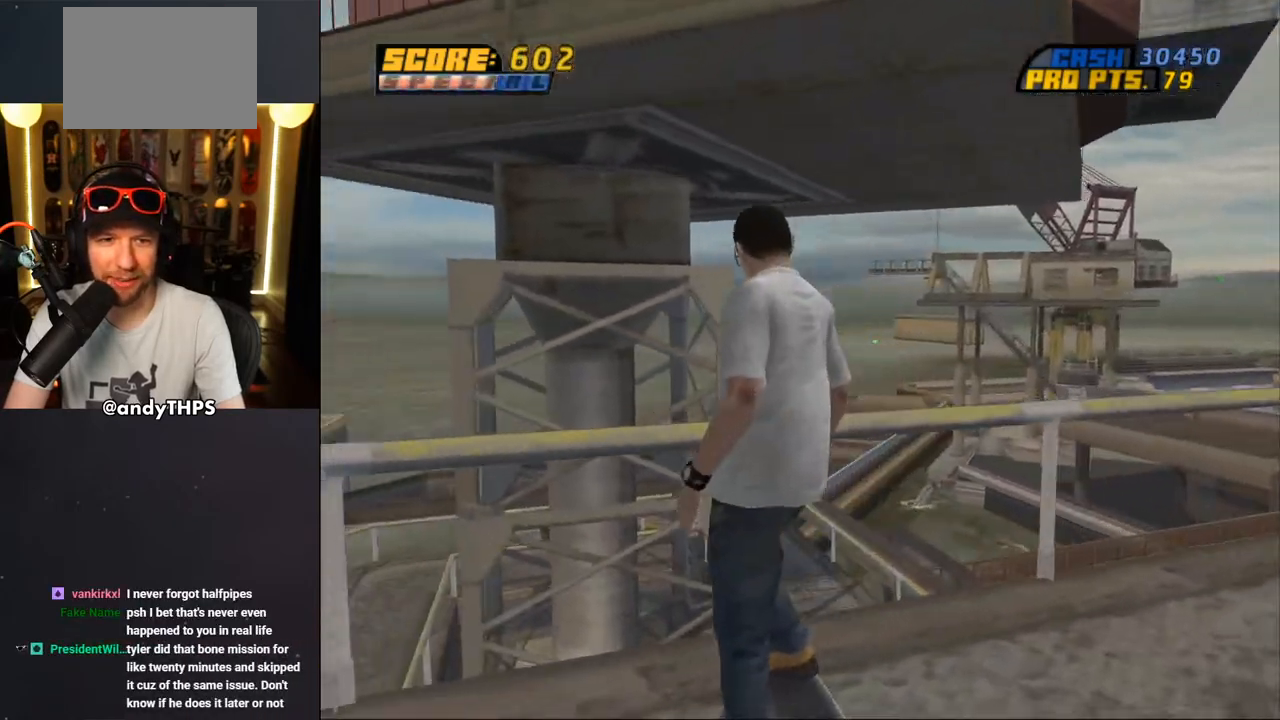
{"buttons": ["DPAD_DOWN", "DPAD_RIGHT"], "left_stick": "center", "right_stick": "center", "events": [[383, "DPAD_RIGHT", "down"]]}
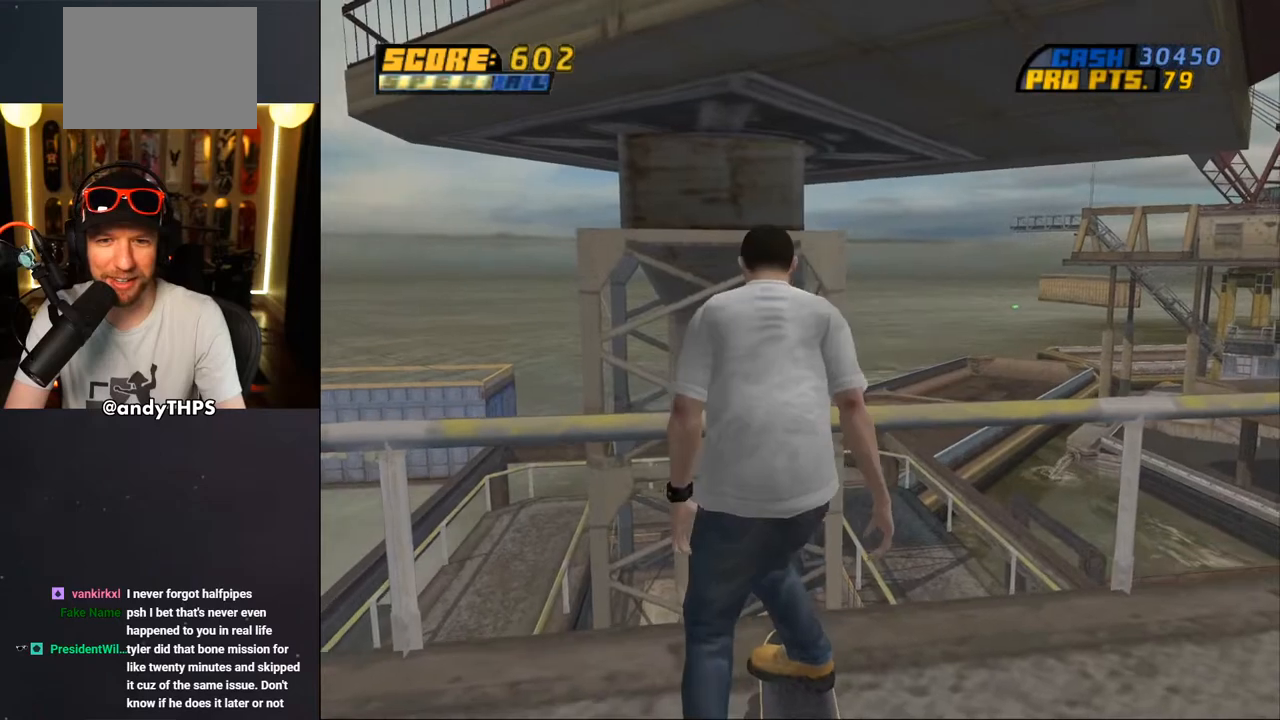
{"buttons": ["DPAD_DOWN"], "left_stick": "center", "right_stick": "center", "events": [[133, "DPAD_RIGHT", "up"]]}
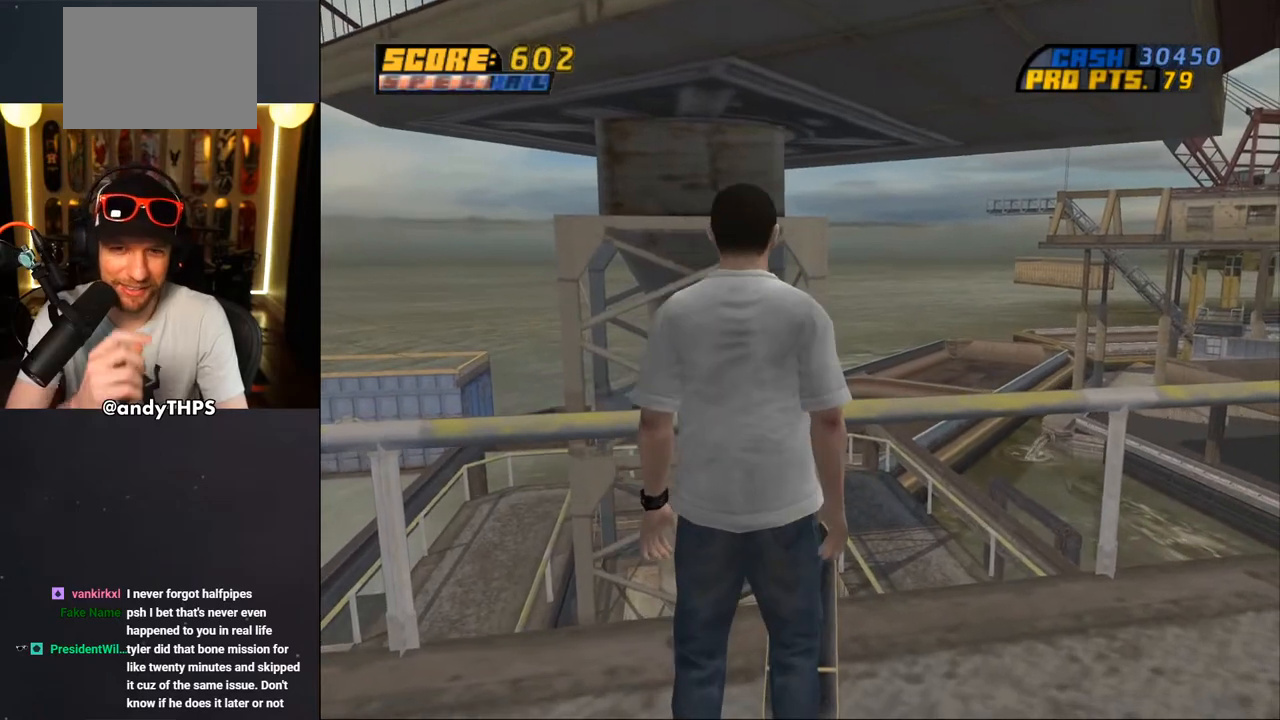
{"buttons": ["DPAD_DOWN", "DPAD_RIGHT"], "left_stick": "center", "right_stick": "center", "events": [[217, "DPAD_RIGHT", "down"]]}
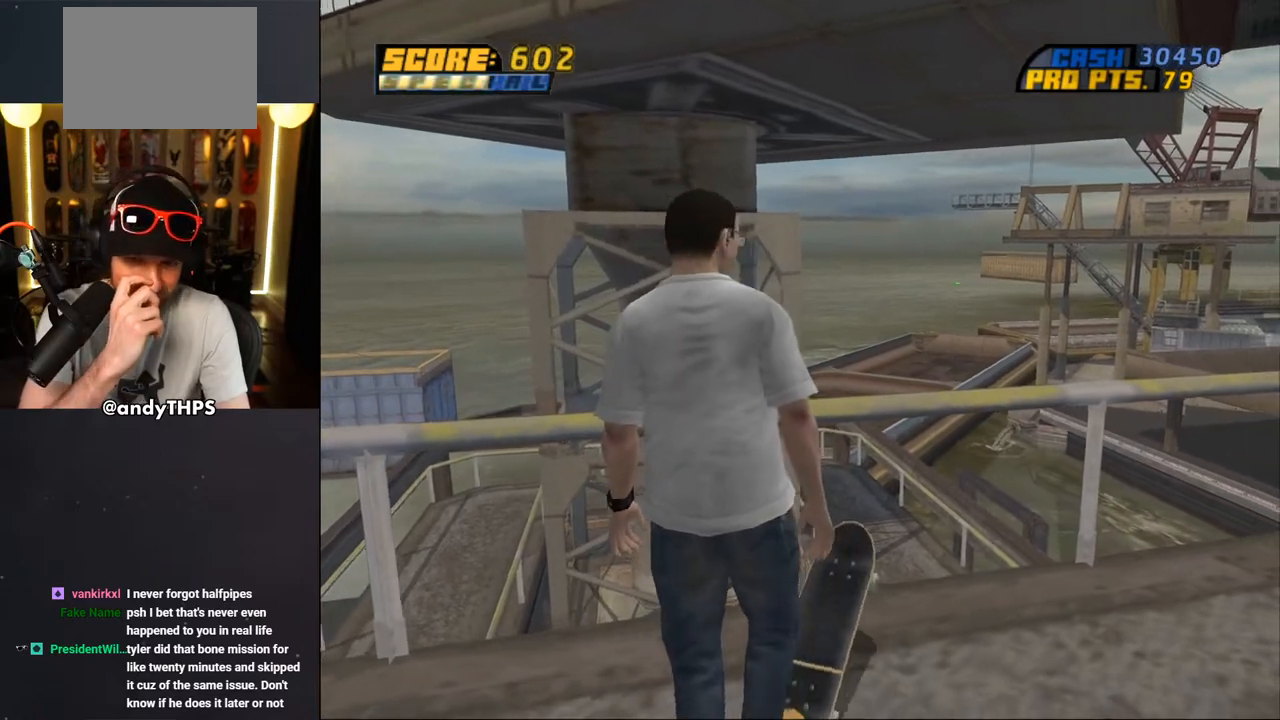
{"buttons": [], "left_stick": "center", "right_stick": "center", "events": [[350, "DPAD_DOWN", "up"], [350, "DPAD_RIGHT", "up"]]}
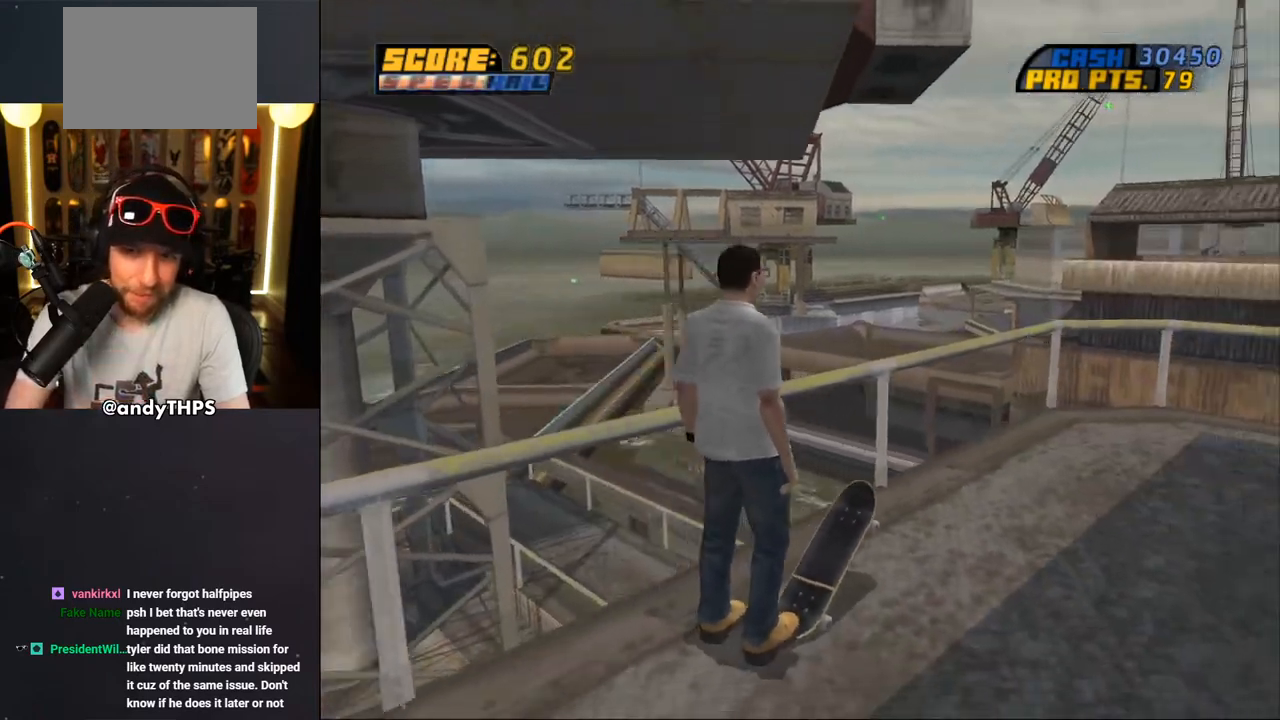
{"buttons": [], "left_stick": "center", "right_stick": "center", "events": []}
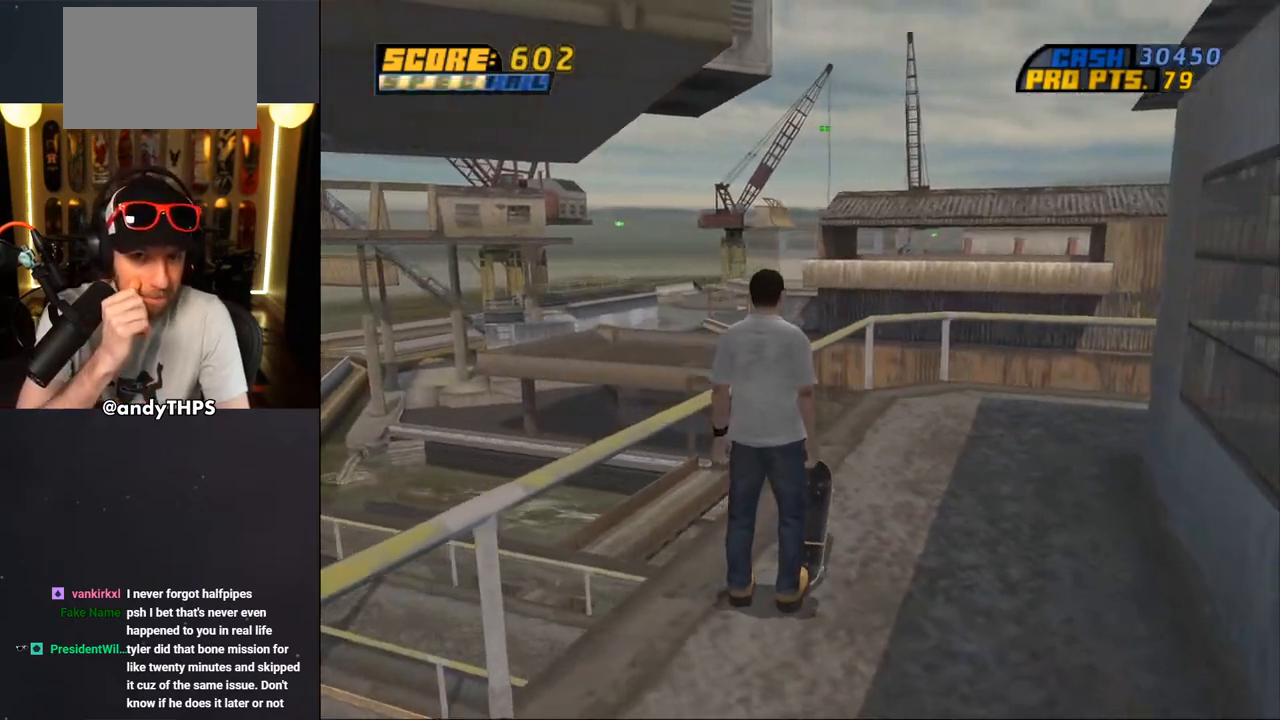
{"buttons": [], "left_stick": "center", "right_stick": "center", "events": []}
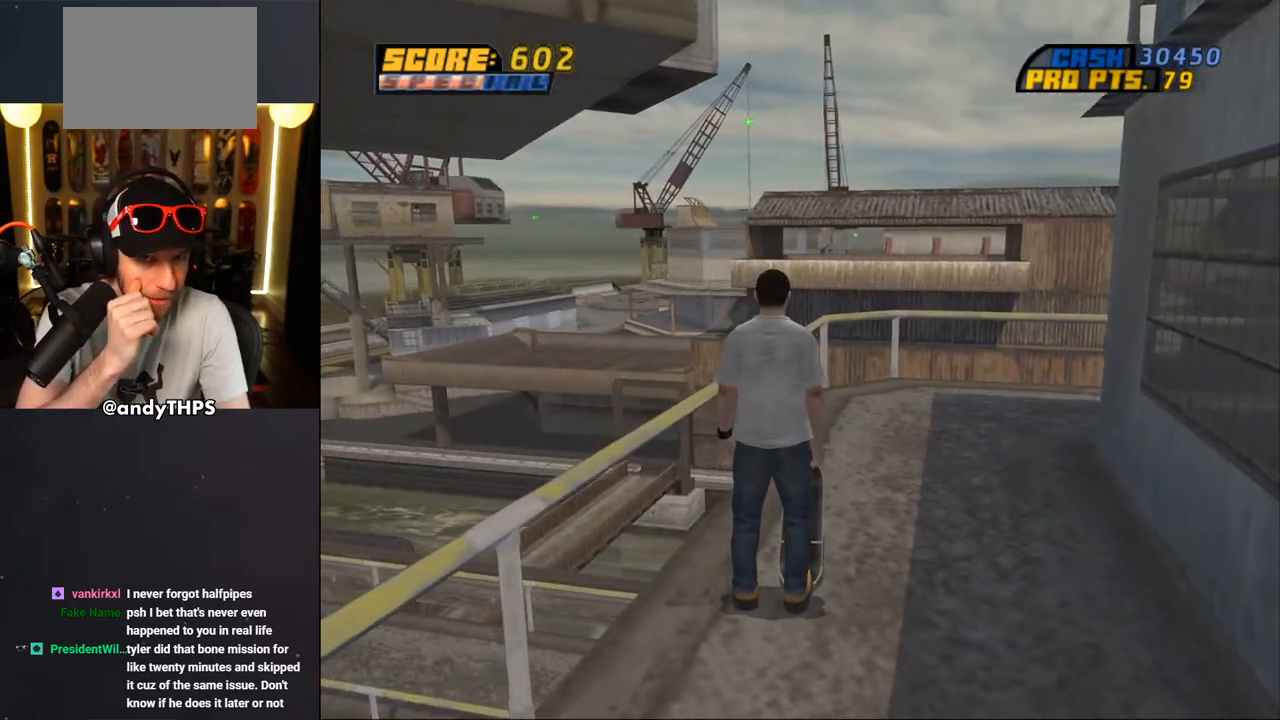
{"buttons": [], "left_stick": "center", "right_stick": "center", "events": []}
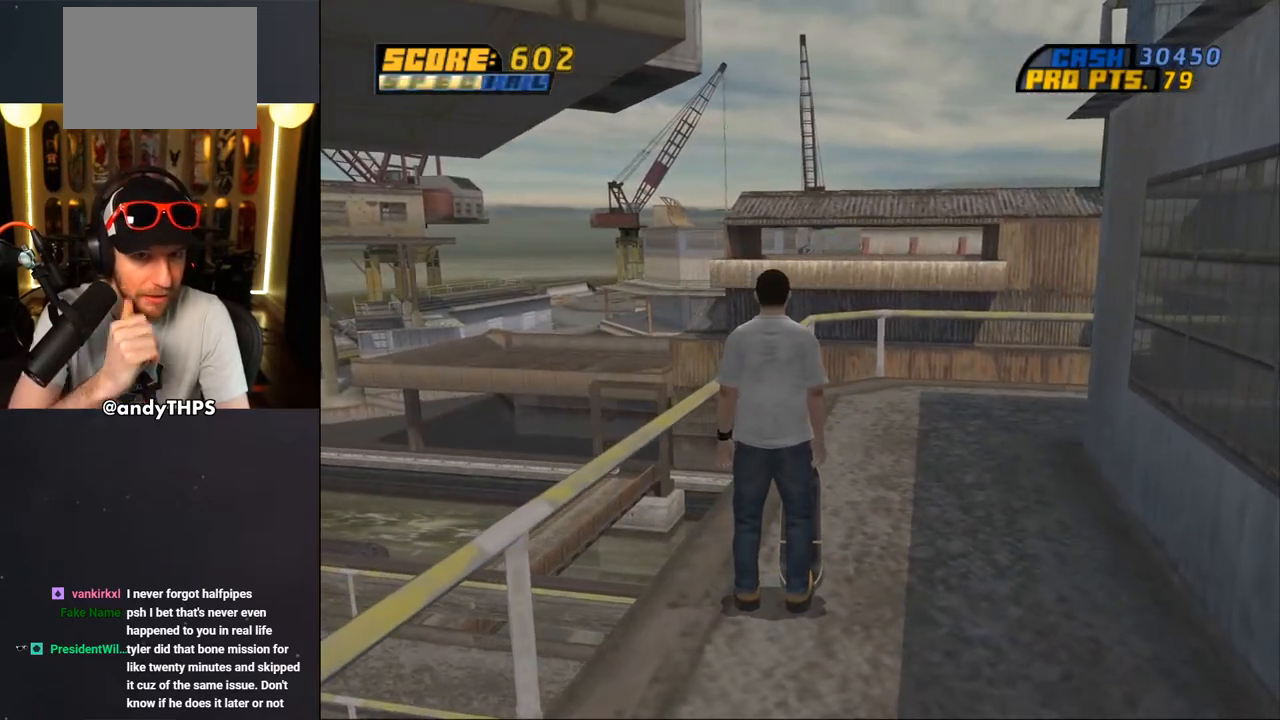
{"buttons": ["DPAD_RIGHT"], "left_stick": "center", "right_stick": "center", "events": [[433, "DPAD_RIGHT", "down"]]}
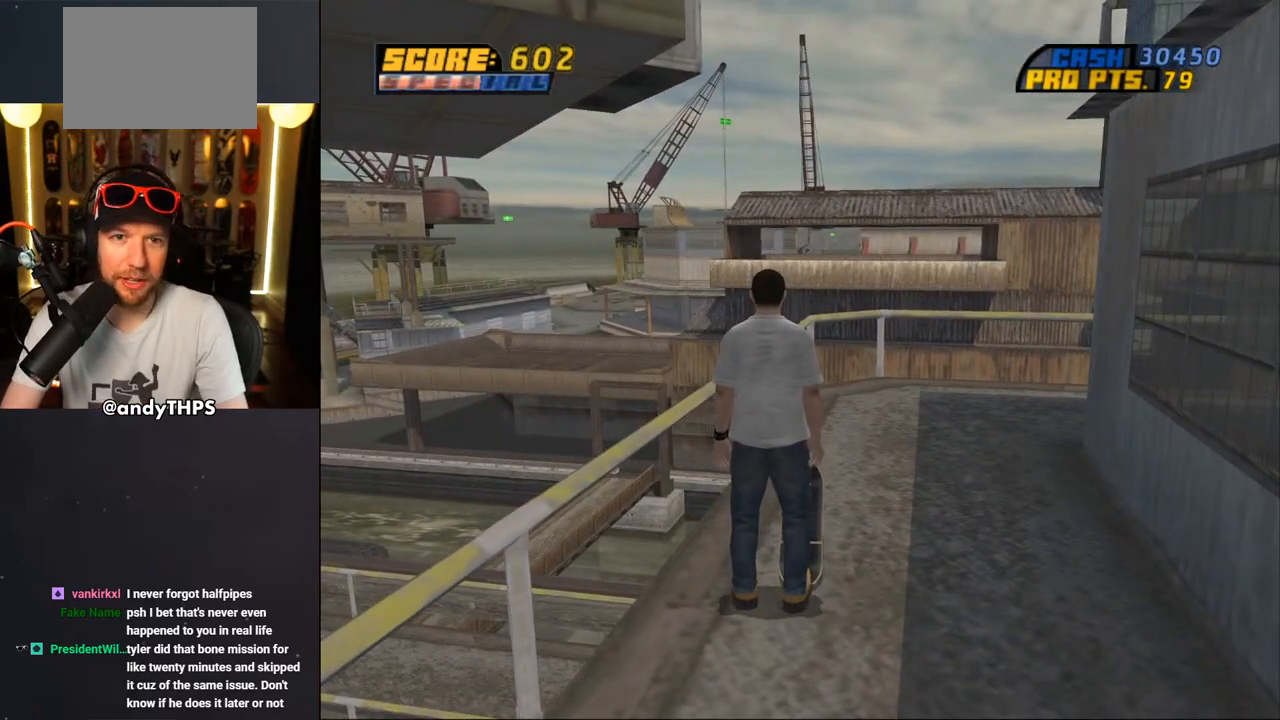
{"buttons": [], "left_stick": "center", "right_stick": "center", "events": [[67, "DPAD_RIGHT", "up"]]}
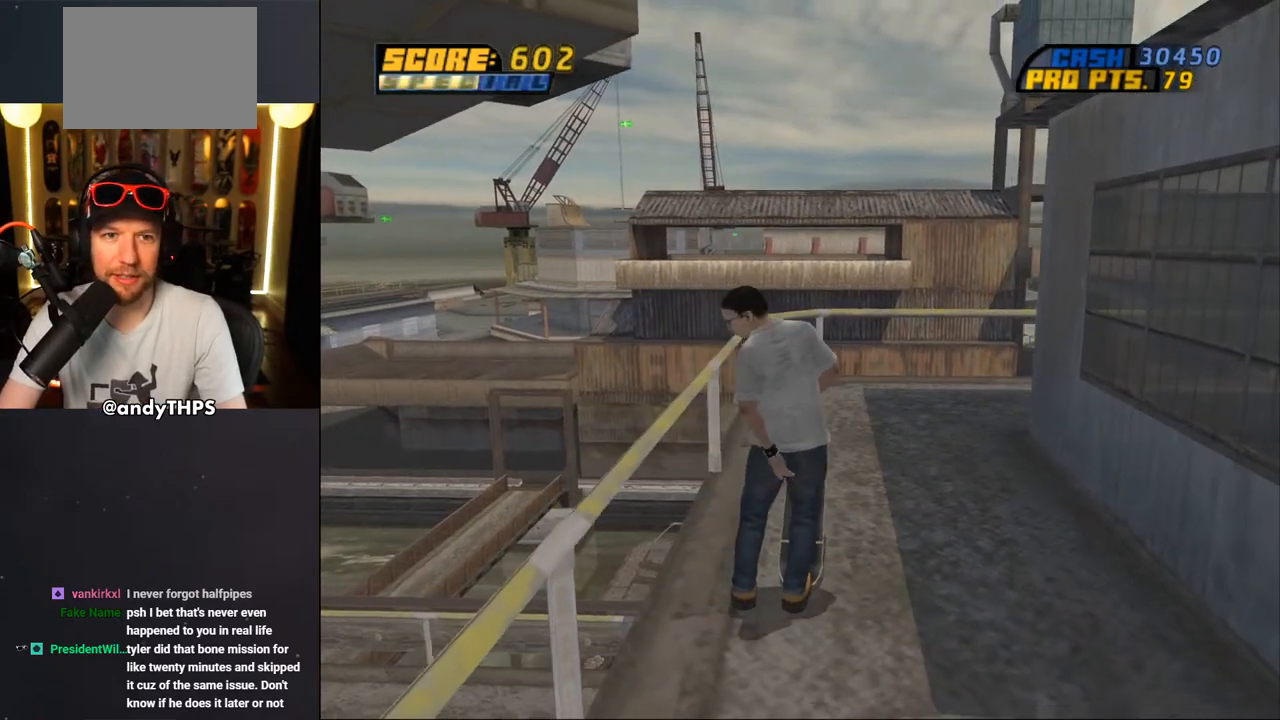
{"buttons": [], "left_stick": "center", "right_stick": "center", "events": [[50, "DPAD_RIGHT", "down"], [150, "DPAD_RIGHT", "up"]]}
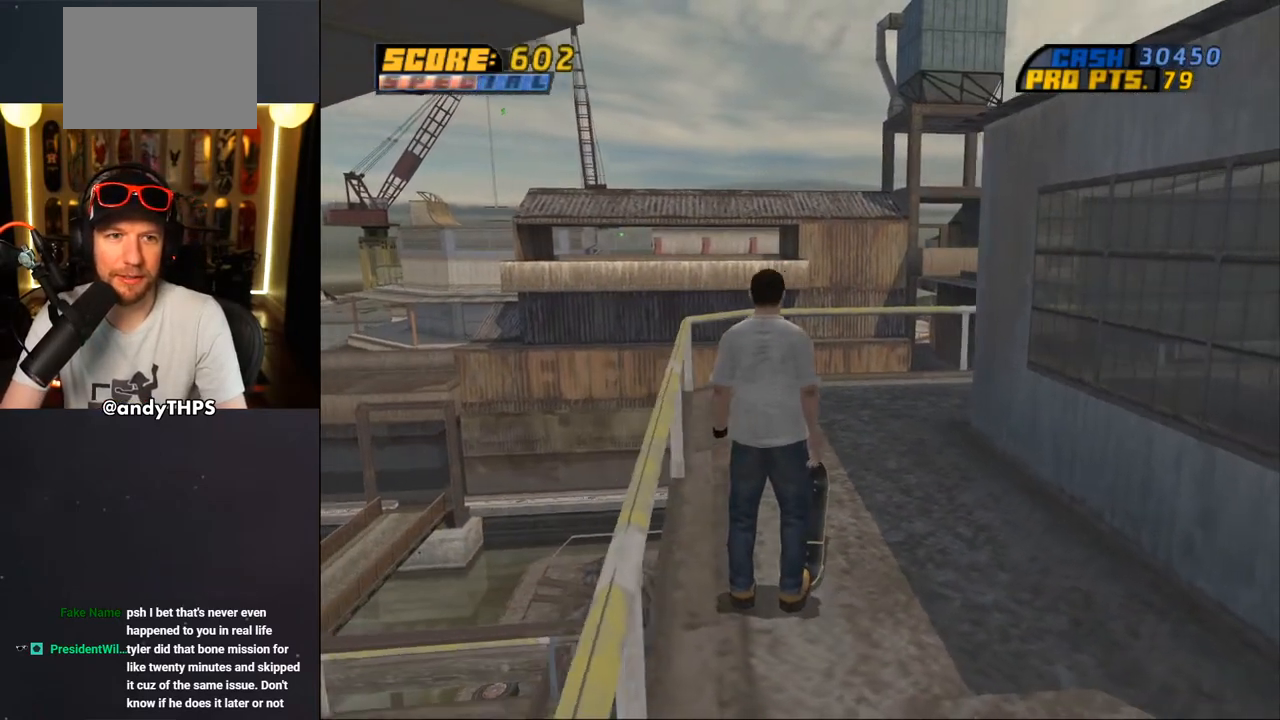
{"buttons": [], "left_stick": "center", "right_stick": "center", "events": []}
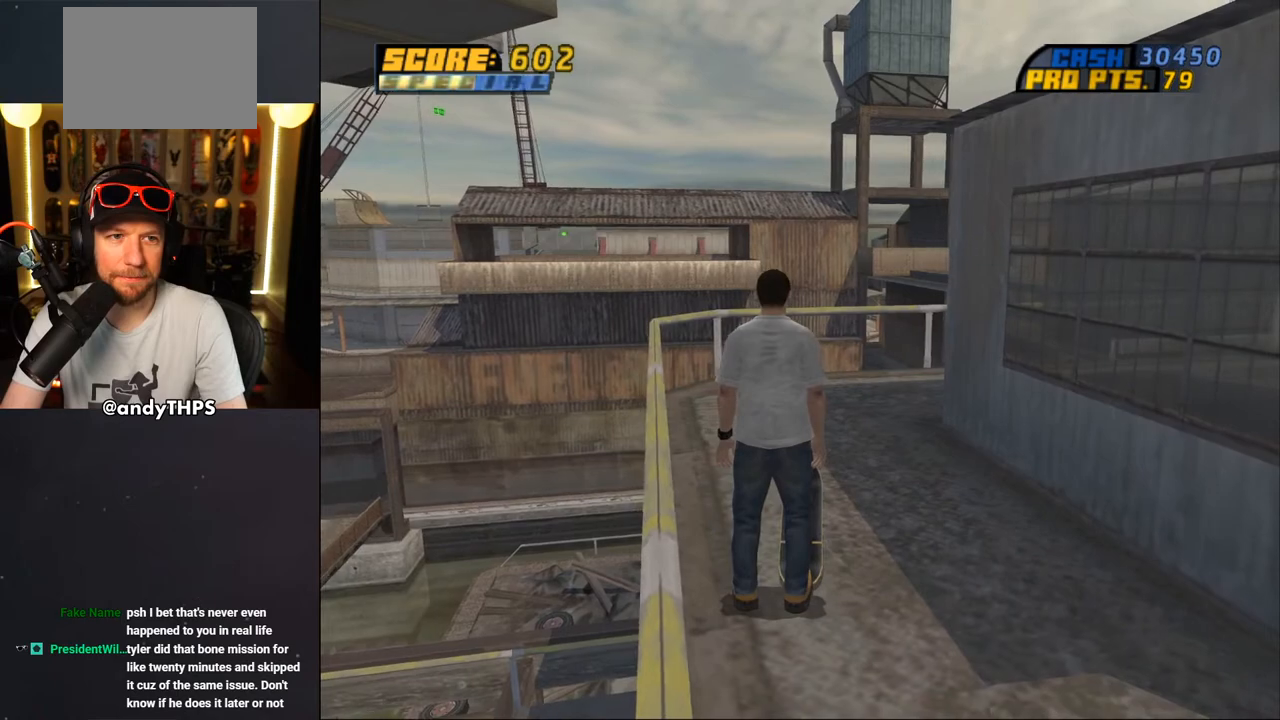
{"buttons": ["CROSS", "DPAD_DOWN"], "left_stick": "center", "right_stick": "center", "events": [[83, "DPAD_RIGHT", "down"], [150, "CROSS", "down"], [250, "DPAD_RIGHT", "up"], [467, "DPAD_DOWN", "down"]]}
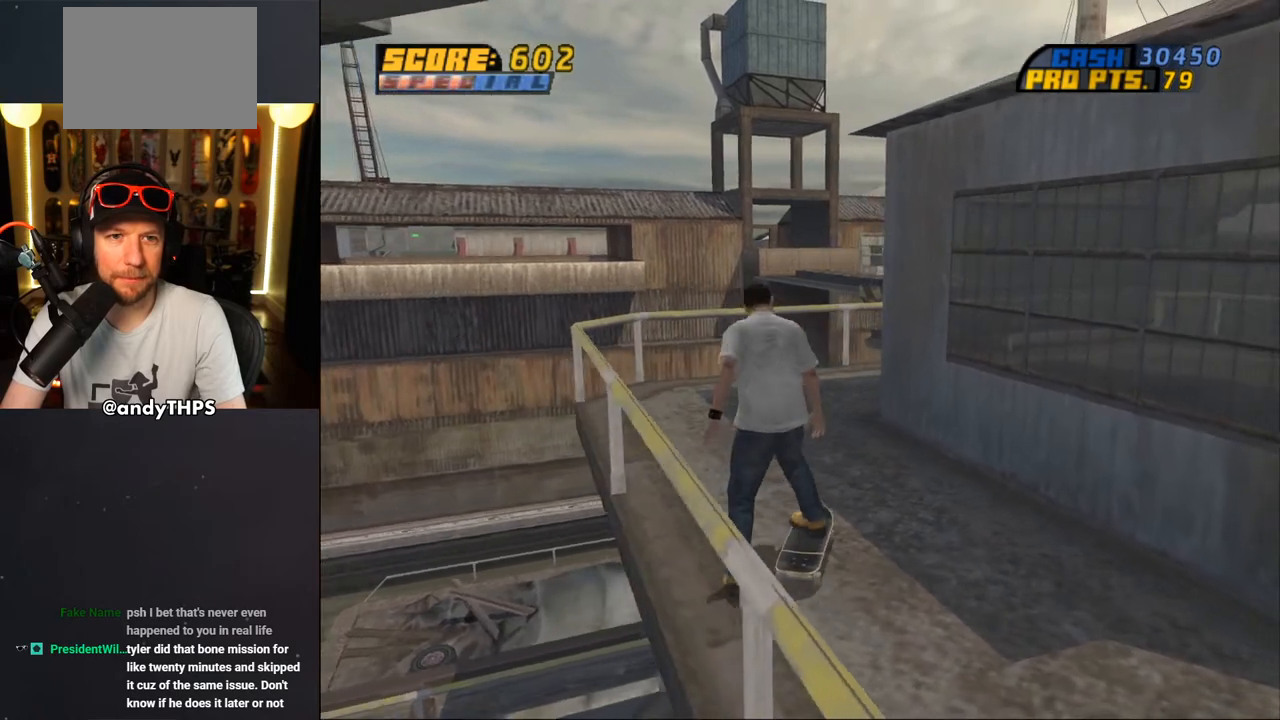
{"buttons": ["CROSS", "DPAD_DOWN", "DPAD_LEFT"], "left_stick": "center", "right_stick": "center", "events": [[300, "DPAD_LEFT", "down"]]}
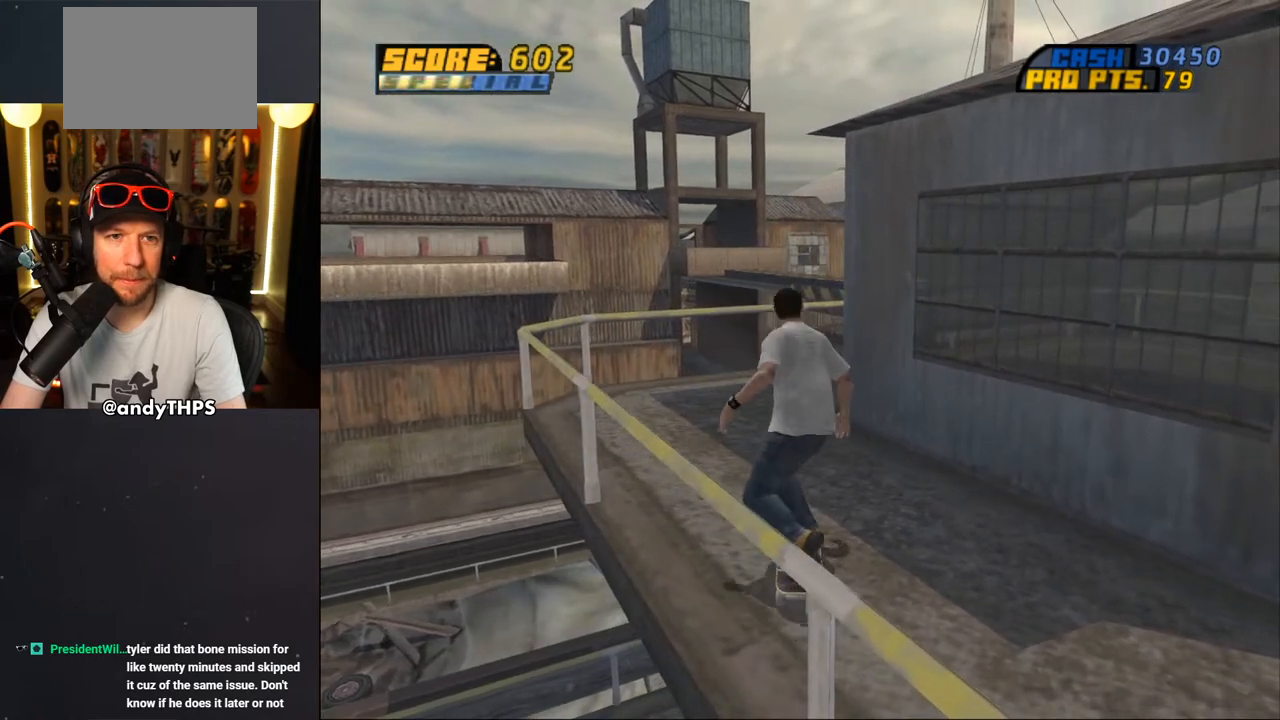
{"buttons": ["CROSS", "DPAD_DOWN"], "left_stick": "center", "right_stick": "center", "events": [[367, "DPAD_LEFT", "up"]]}
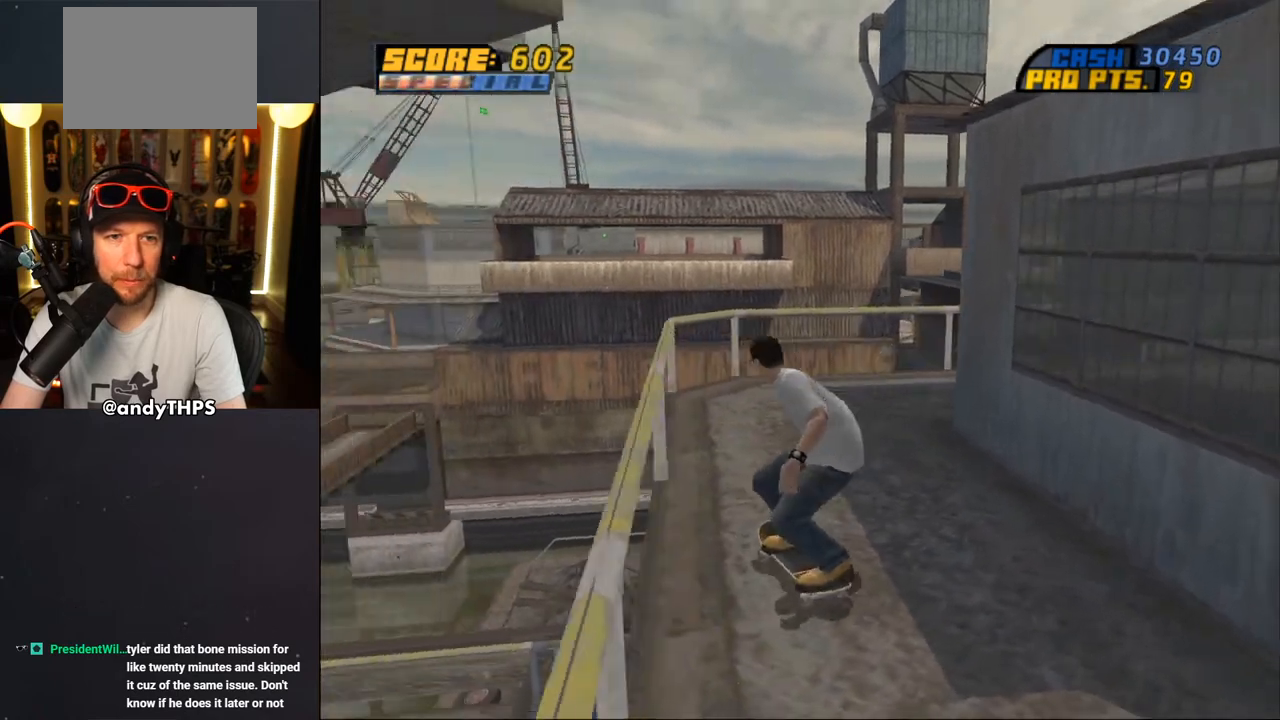
{"buttons": ["START"], "left_stick": "center", "right_stick": "center", "events": [[217, "CROSS", "up"], [300, "DPAD_DOWN", "up"], [417, "START", "down"]]}
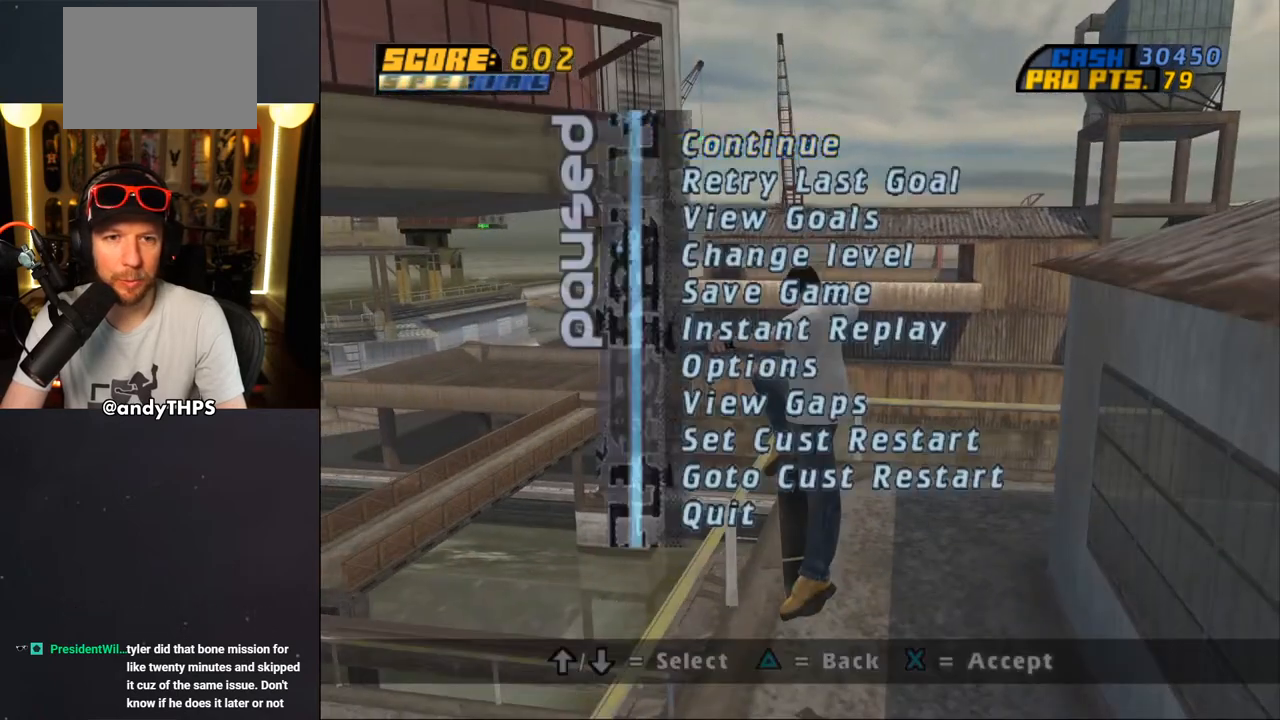
{"buttons": [], "left_stick": "center", "right_stick": "center", "events": [[100, "START", "up"], [150, "DPAD_UP", "down"], [233, "DPAD_UP", "up"], [350, "DPAD_UP", "down"], [450, "DPAD_UP", "up"]]}
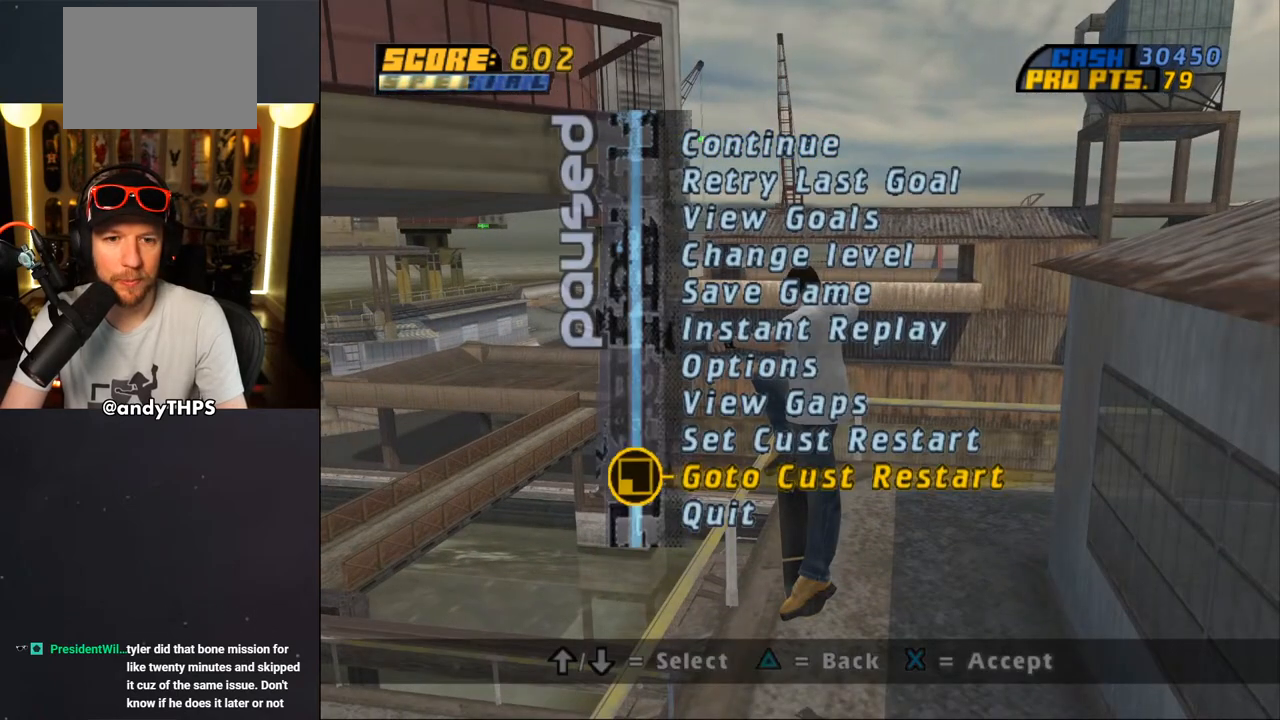
{"buttons": ["DPAD_DOWN"], "left_stick": "center", "right_stick": "center", "events": [[133, "CROSS", "down"], [233, "CROSS", "up"], [350, "DPAD_DOWN", "down"]]}
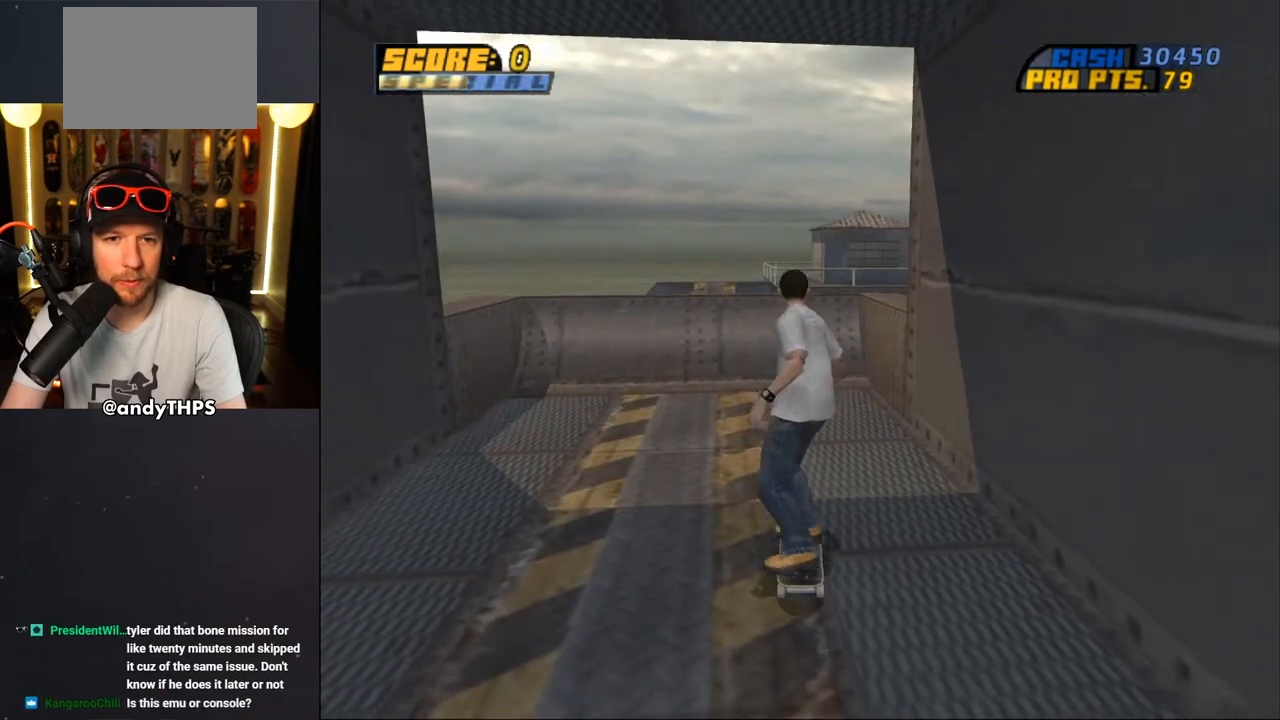
{"buttons": ["CROSS", "DPAD_DOWN", "DPAD_LEFT"], "left_stick": "center", "right_stick": "center", "events": [[50, "DPAD_LEFT", "down"], [117, "CROSS", "down"], [233, "CROSS", "up"], [333, "CROSS", "down"]]}
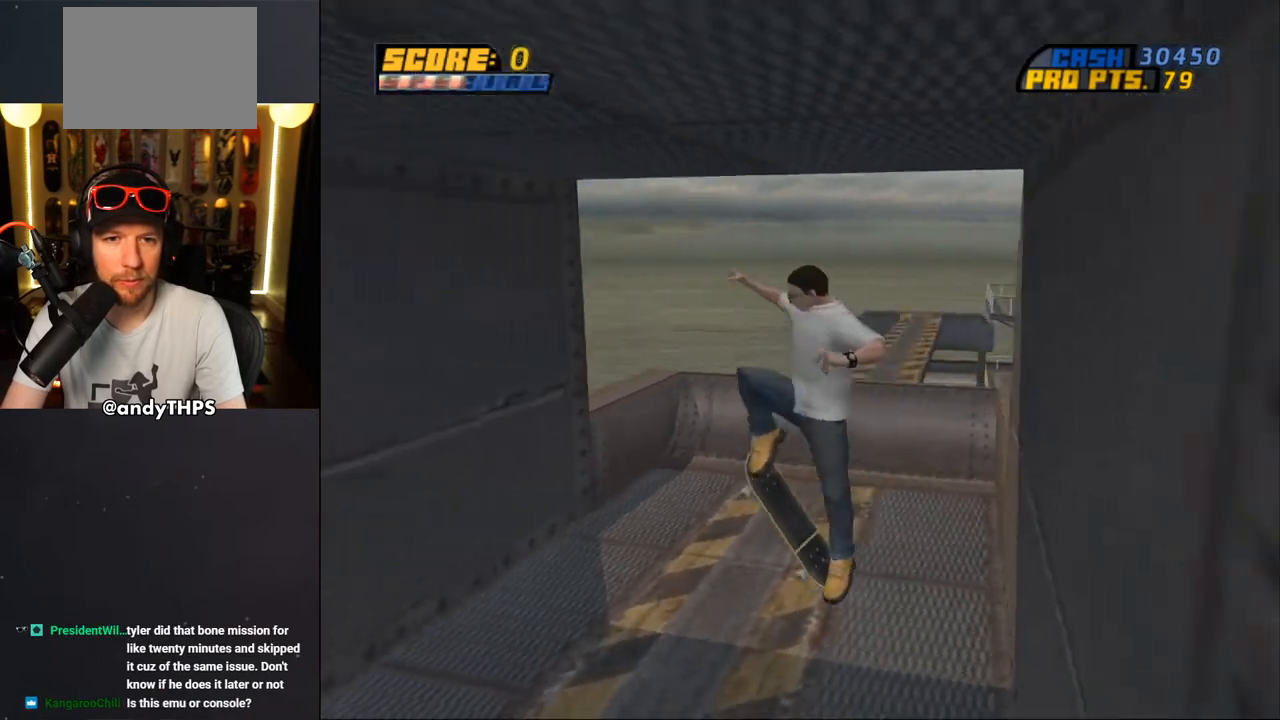
{"buttons": ["CROSS"], "left_stick": "center", "right_stick": "center", "events": [[133, "DPAD_DOWN", "up"], [183, "DPAD_LEFT", "up"]]}
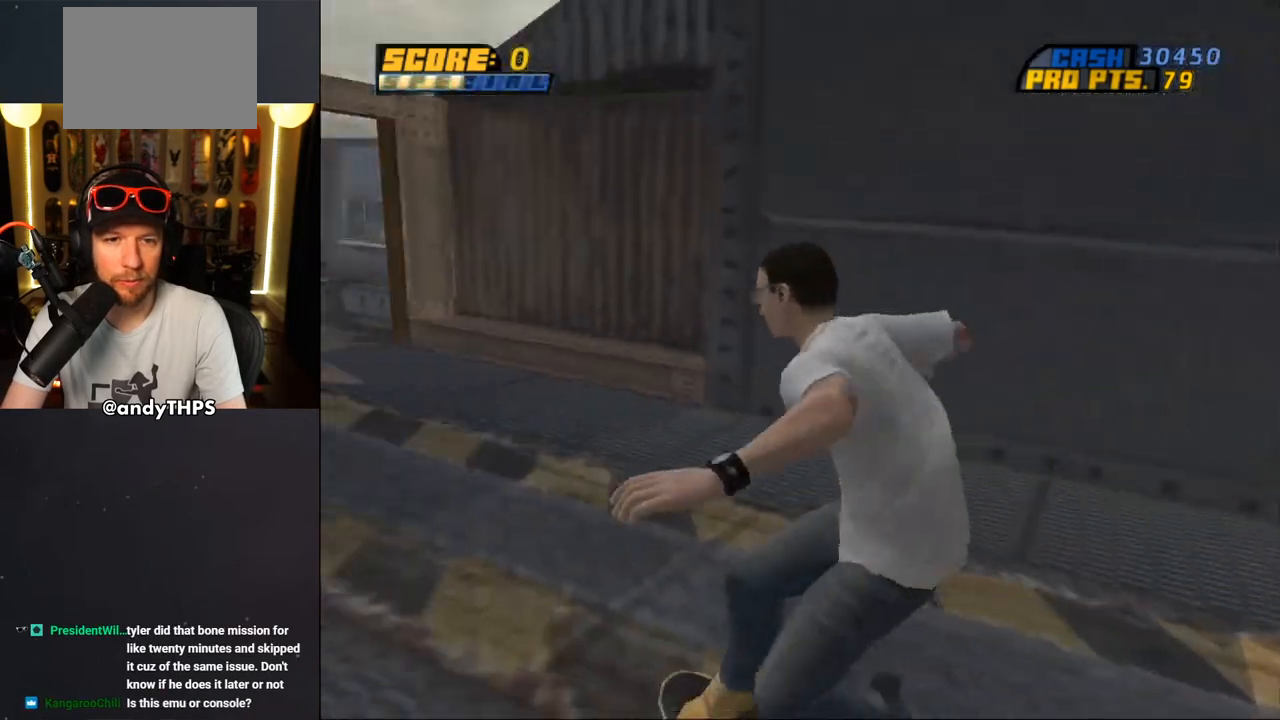
{"buttons": ["CROSS", "DPAD_DOWN", "DPAD_LEFT"], "left_stick": "center", "right_stick": "center", "events": [[167, "DPAD_DOWN", "down"], [167, "DPAD_RIGHT", "down"], [267, "DPAD_DOWN", "up"], [267, "DPAD_RIGHT", "up"], [350, "DPAD_LEFT", "down"], [400, "DPAD_DOWN", "down"]]}
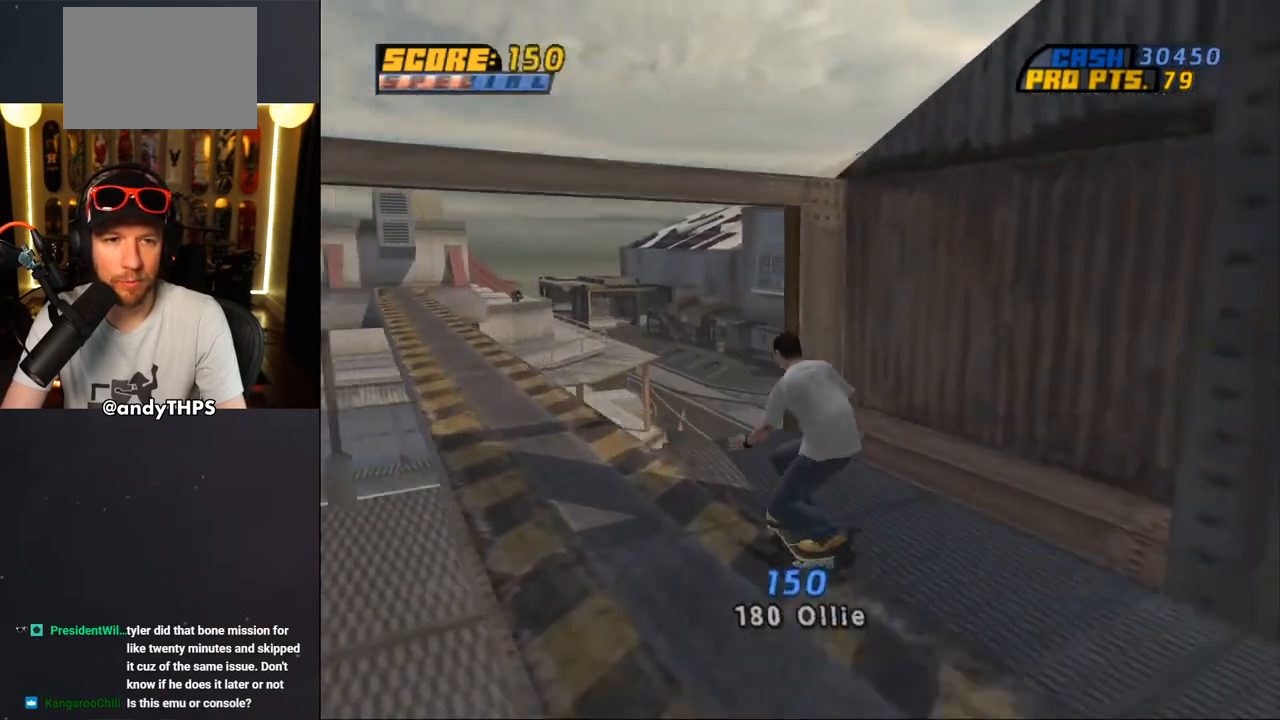
{"buttons": ["CROSS", "DPAD_DOWN"], "left_stick": "center", "right_stick": "center", "events": [[100, "DPAD_LEFT", "up"]]}
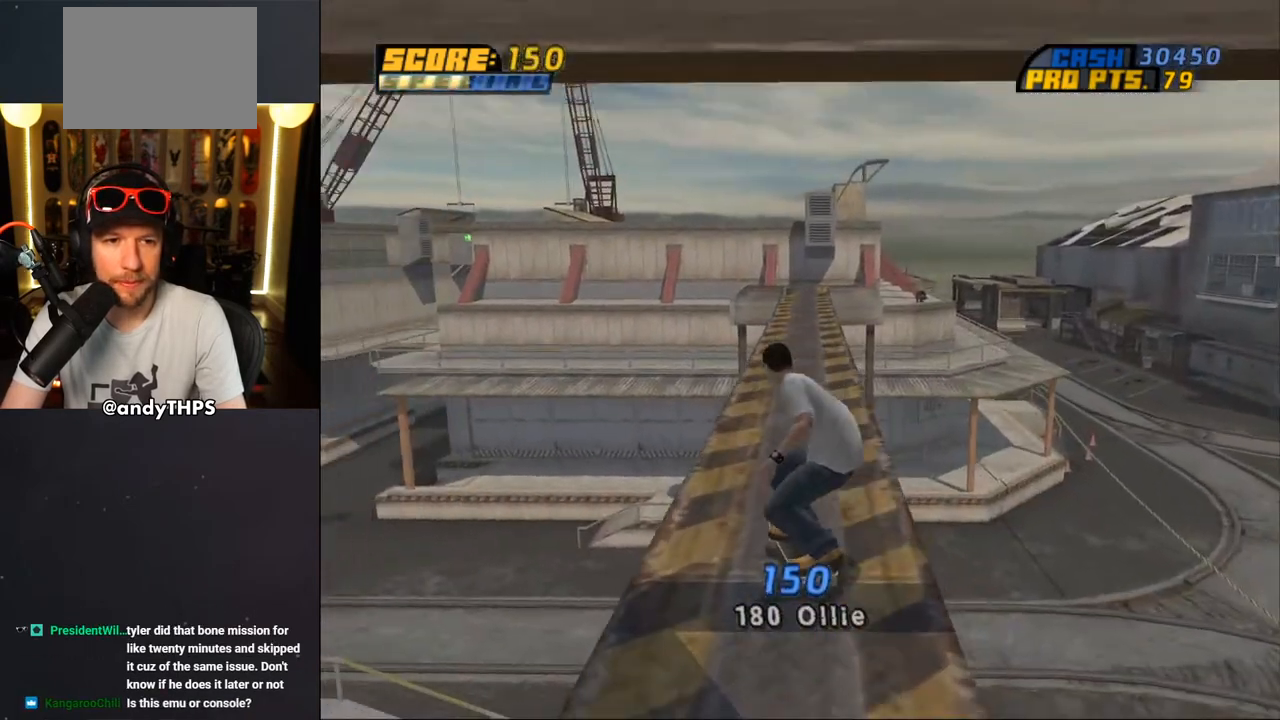
{"buttons": ["CROSS", "DPAD_DOWN", "DPAD_LEFT"], "left_stick": "center", "right_stick": "center", "events": [[233, "DPAD_LEFT", "down"]]}
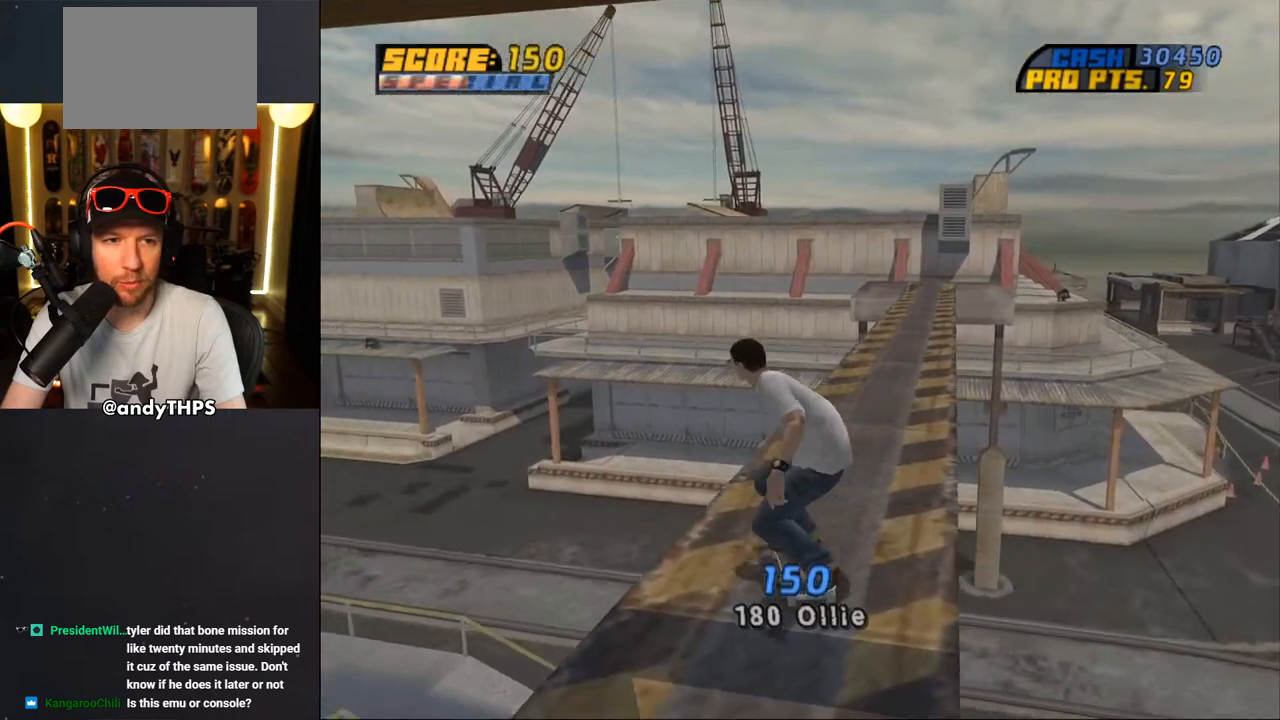
{"buttons": ["CROSS", "DPAD_DOWN", "DPAD_LEFT"], "left_stick": "center", "right_stick": "center", "events": []}